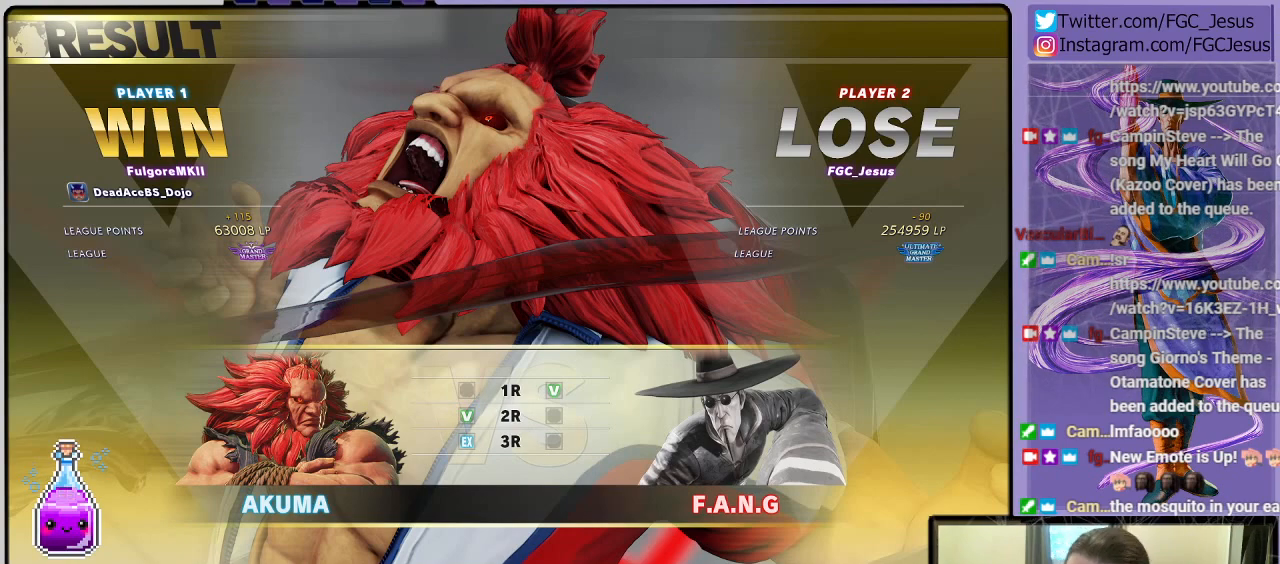
Gameplay with a controller (PlayStation layout); each line is a JSON object with the inputs held at the frame after it. "events" lists button and stick changes between this image and that frame as [ms after this image, input, new state], when the widget could be followed in between.
{"buttons": [], "left_stick": "center", "right_stick": "center", "events": [[167, "R2", "down"], [200, "R2", "up"]]}
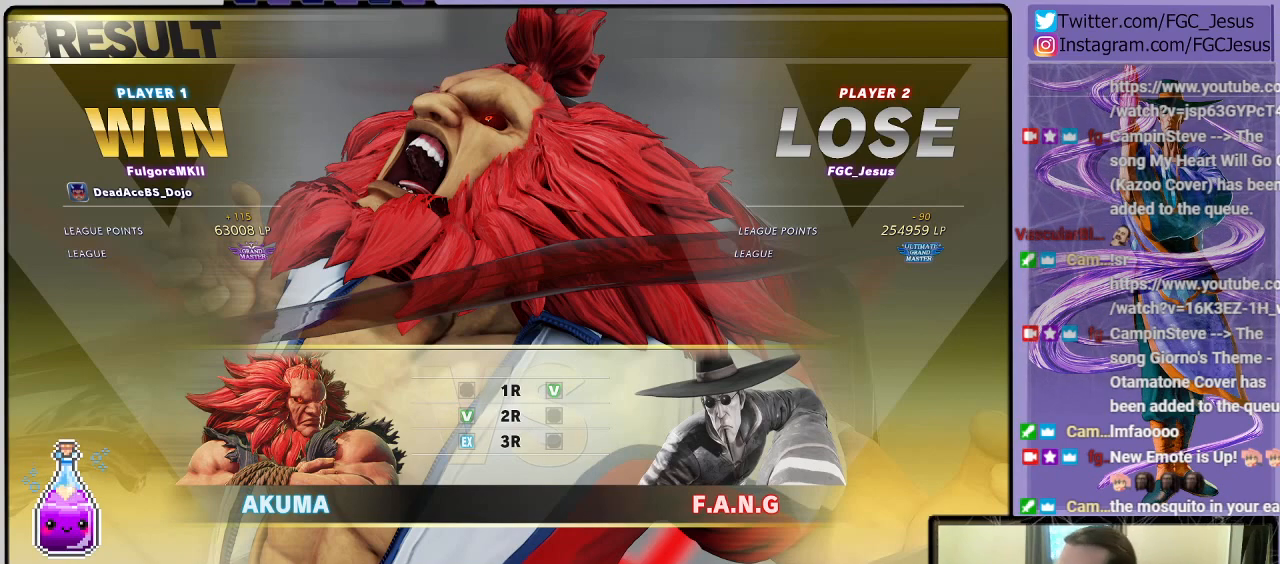
{"buttons": [], "left_stick": "center", "right_stick": "center", "events": []}
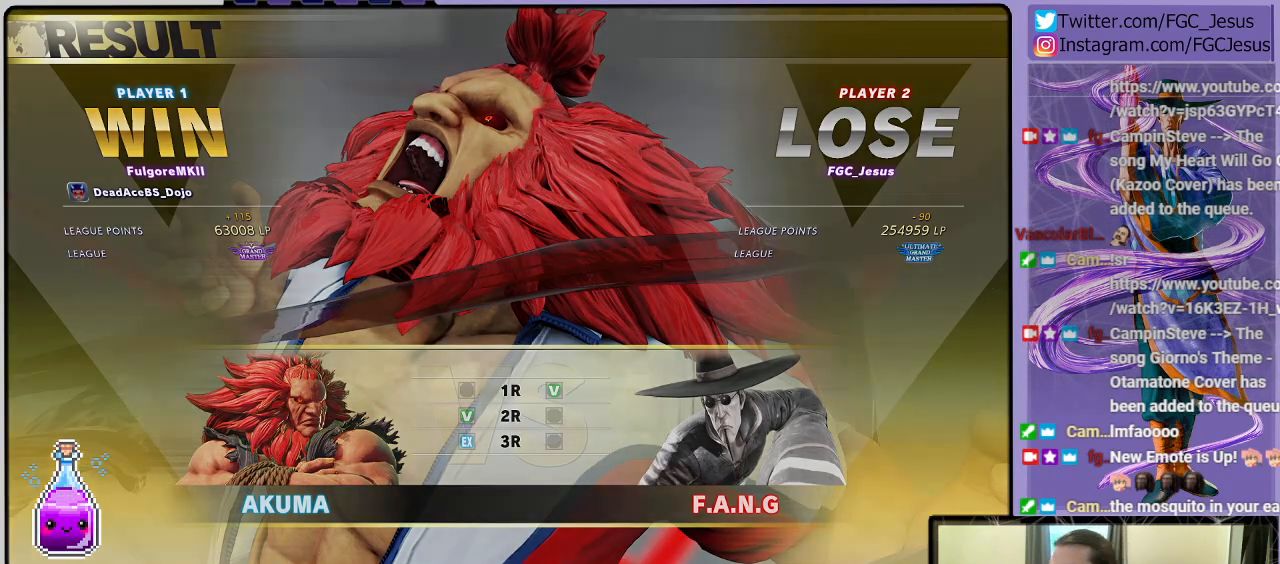
{"buttons": ["CROSS"], "left_stick": "center", "right_stick": "center", "events": [[100, "CROSS", "down"], [234, "CROSS", "up"], [367, "CROSS", "down"]]}
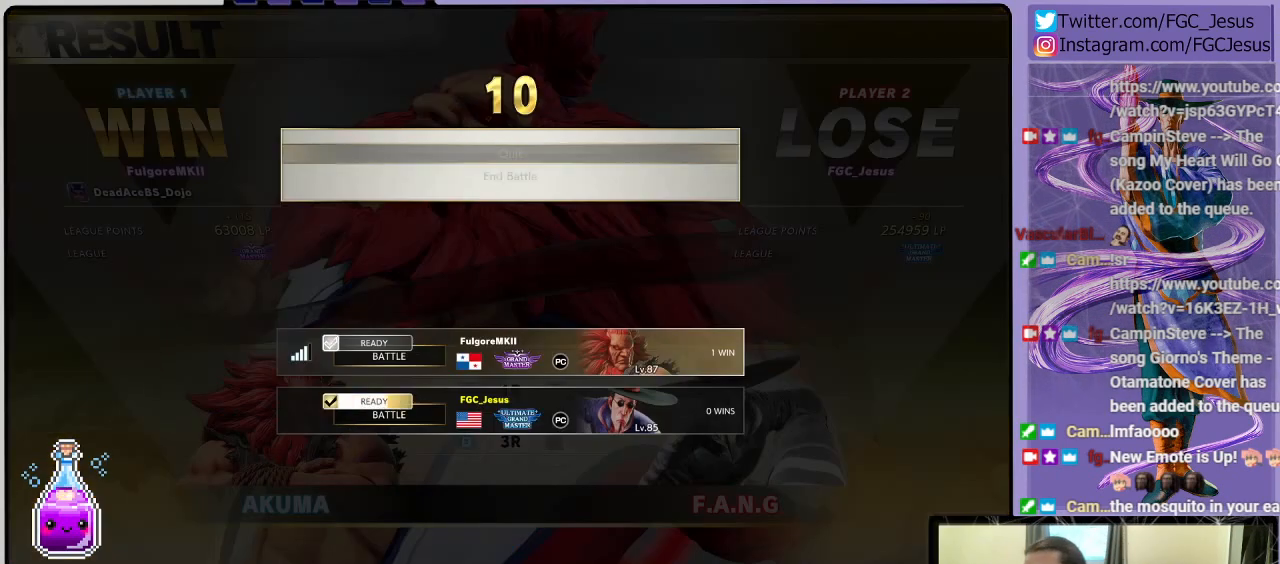
{"buttons": [], "left_stick": "center", "right_stick": "center", "events": [[66, "CROSS", "up"]]}
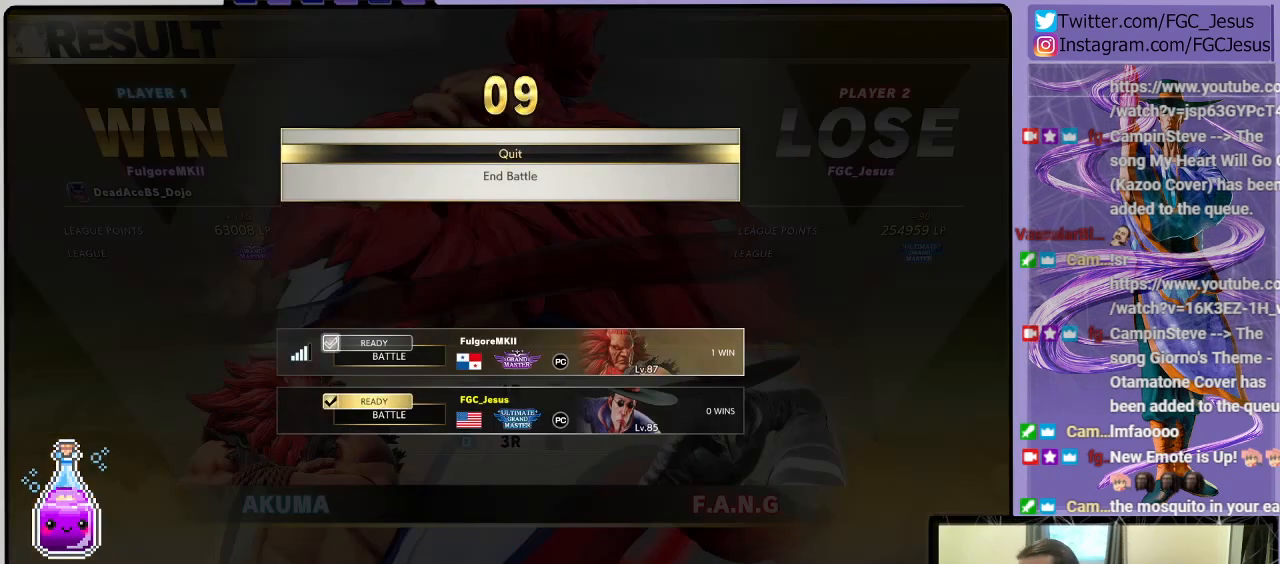
{"buttons": [], "left_stick": "center", "right_stick": "center", "events": []}
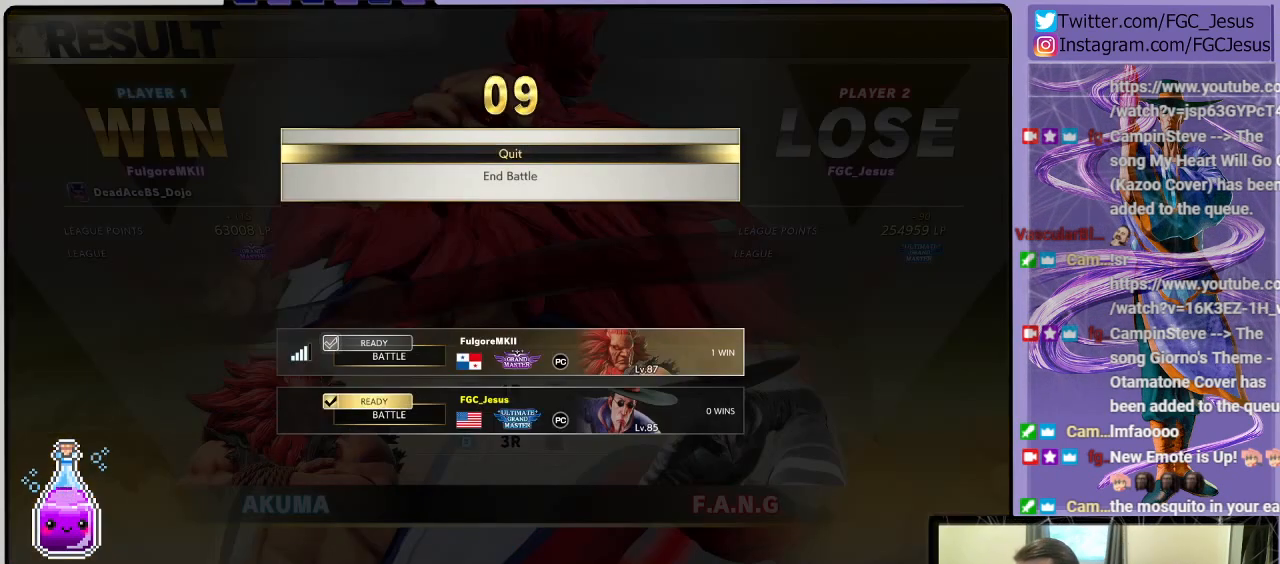
{"buttons": [], "left_stick": "center", "right_stick": "center", "events": []}
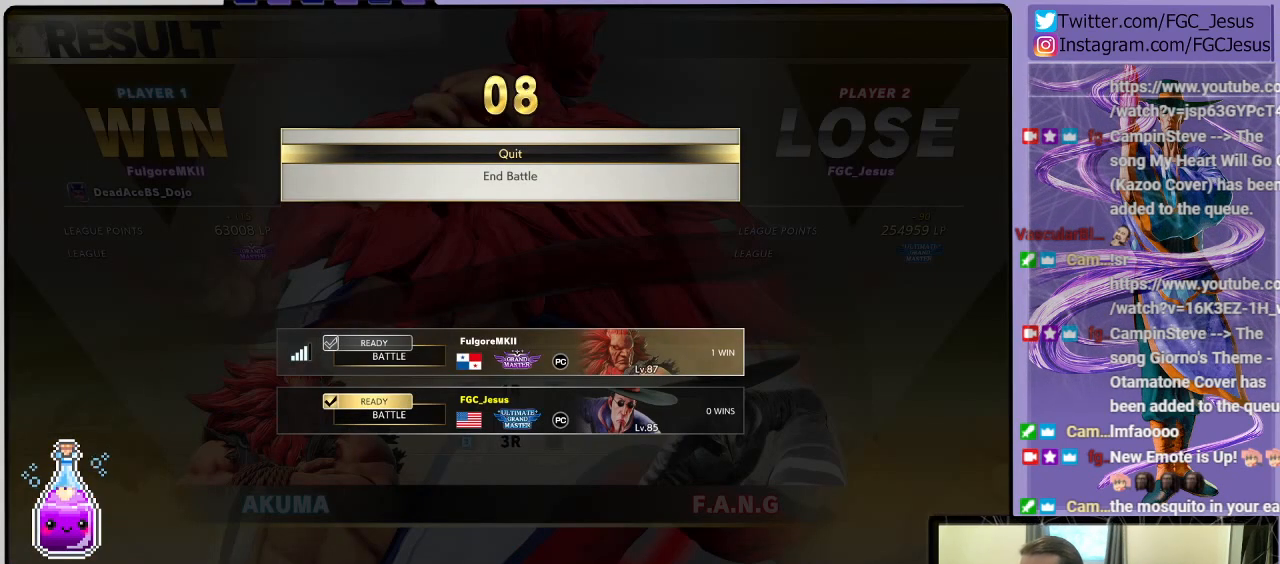
{"buttons": [], "left_stick": "center", "right_stick": "center", "events": []}
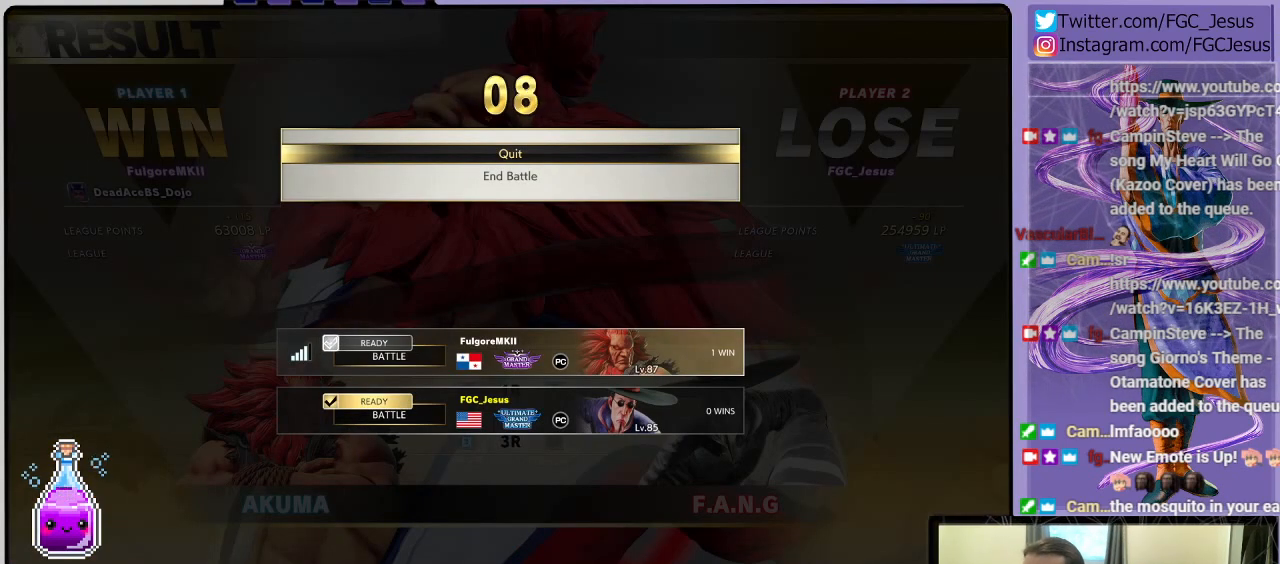
{"buttons": [], "left_stick": "center", "right_stick": "center", "events": []}
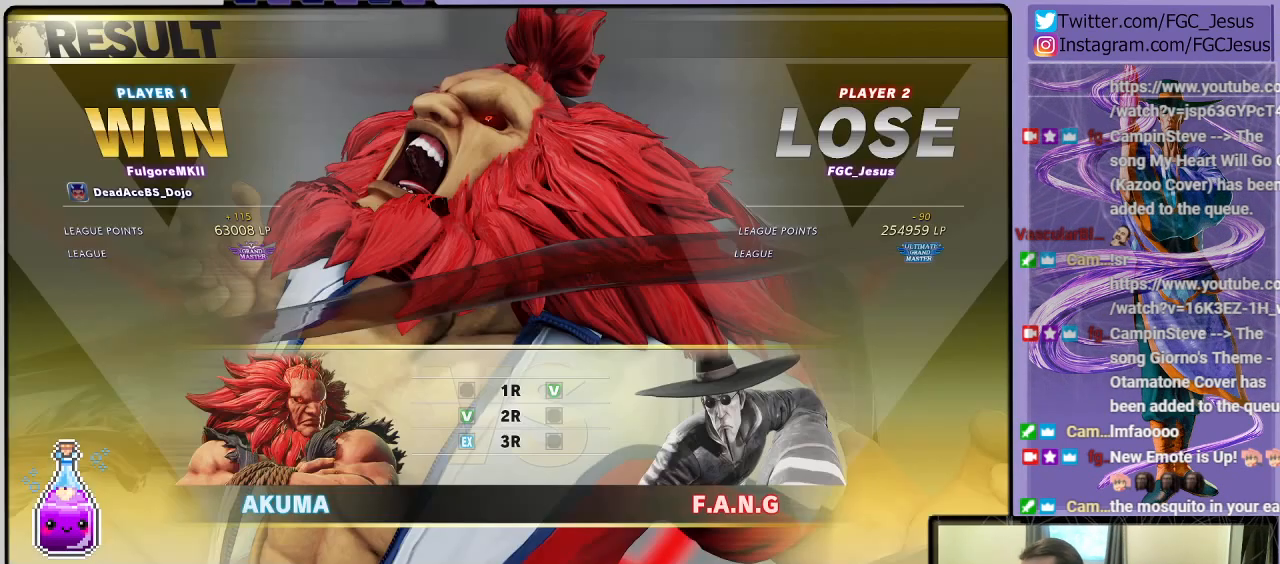
{"buttons": [], "left_stick": "center", "right_stick": "center", "events": []}
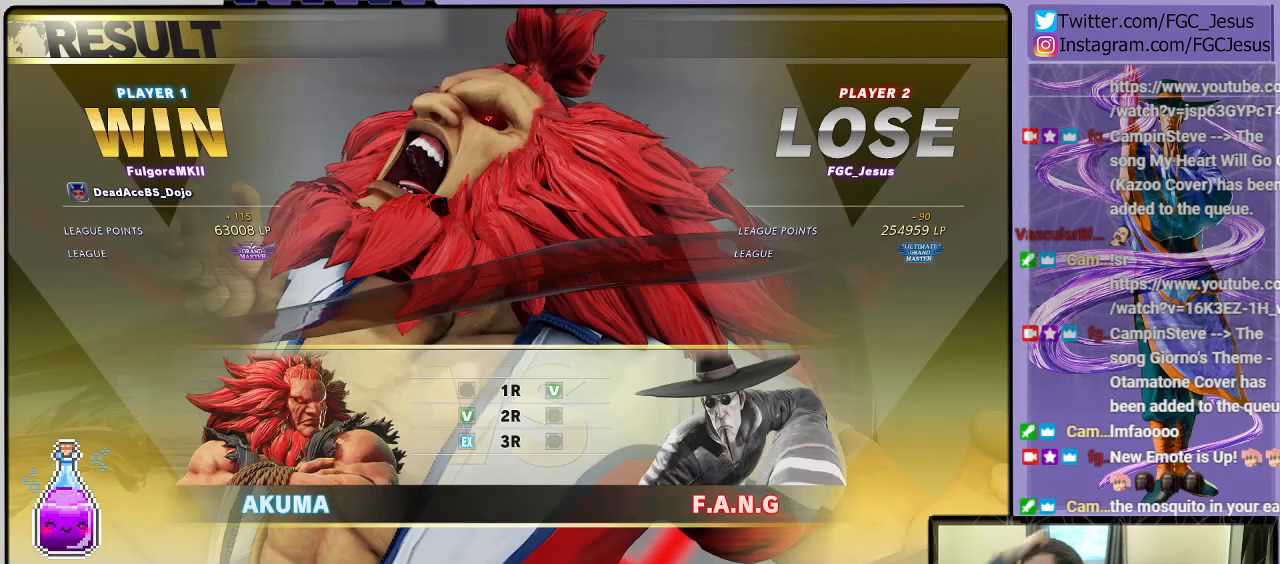
{"buttons": [], "left_stick": "center", "right_stick": "center", "events": []}
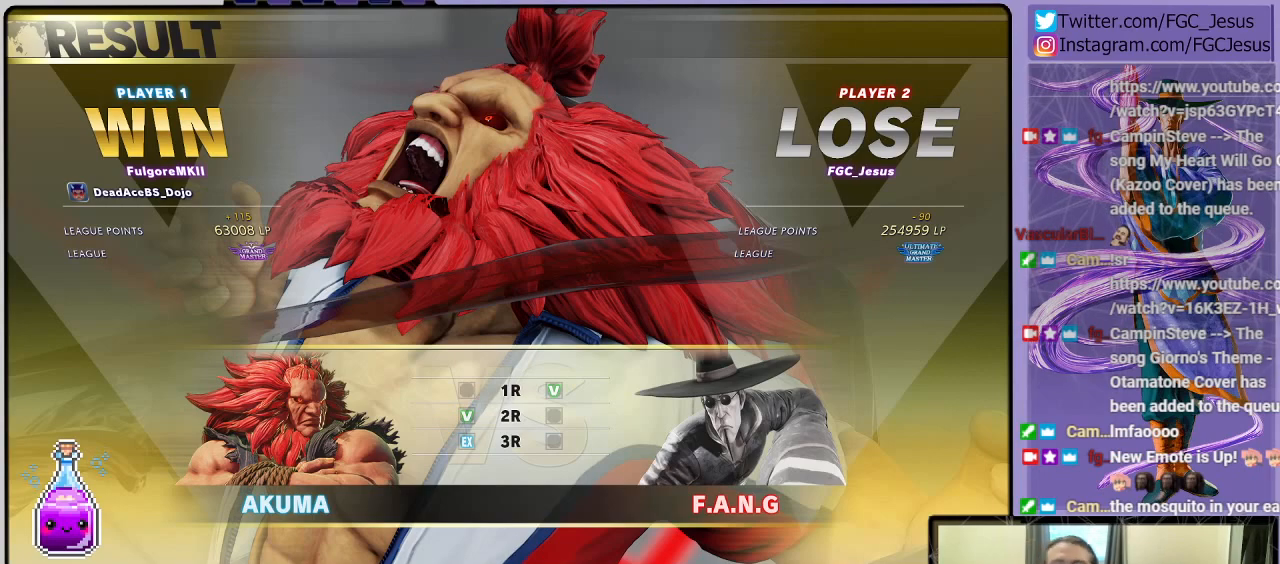
{"buttons": ["CROSS"], "left_stick": "center", "right_stick": "center", "events": [[501, "CROSS", "down"]]}
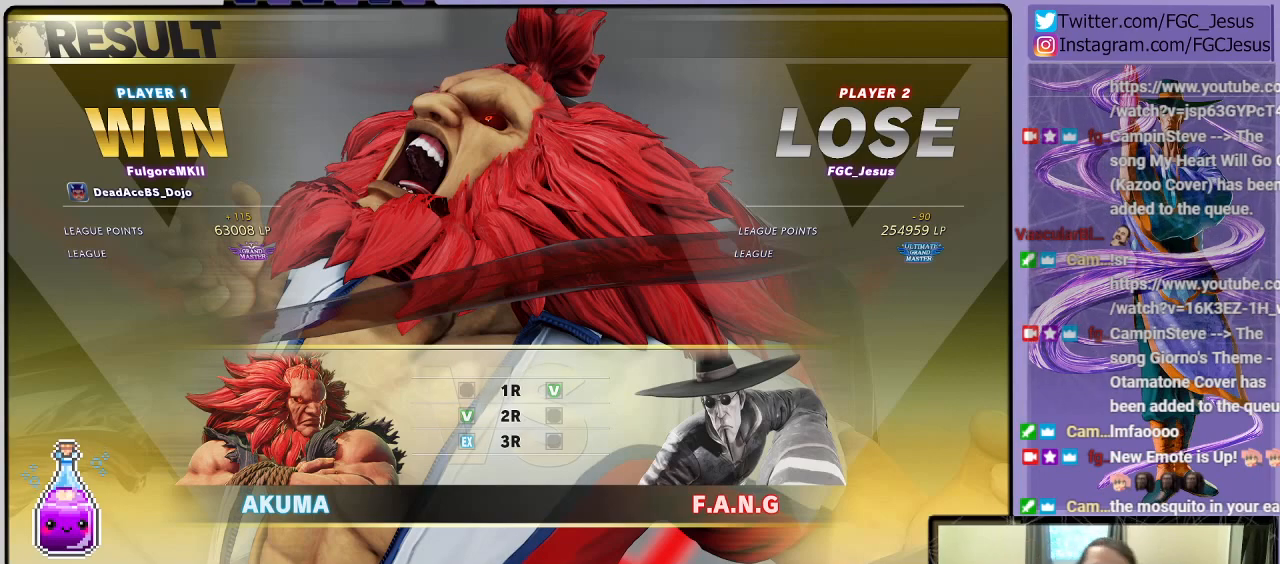
{"buttons": [], "left_stick": "center", "right_stick": "center", "events": [[233, "CROSS", "up"]]}
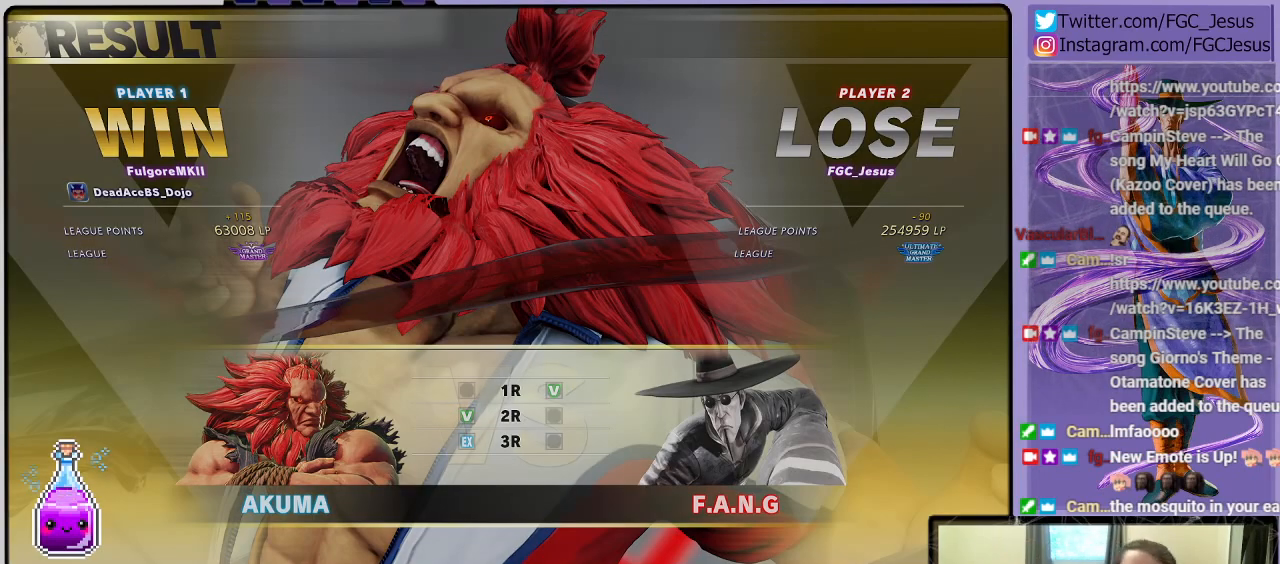
{"buttons": [], "left_stick": "center", "right_stick": "center", "events": []}
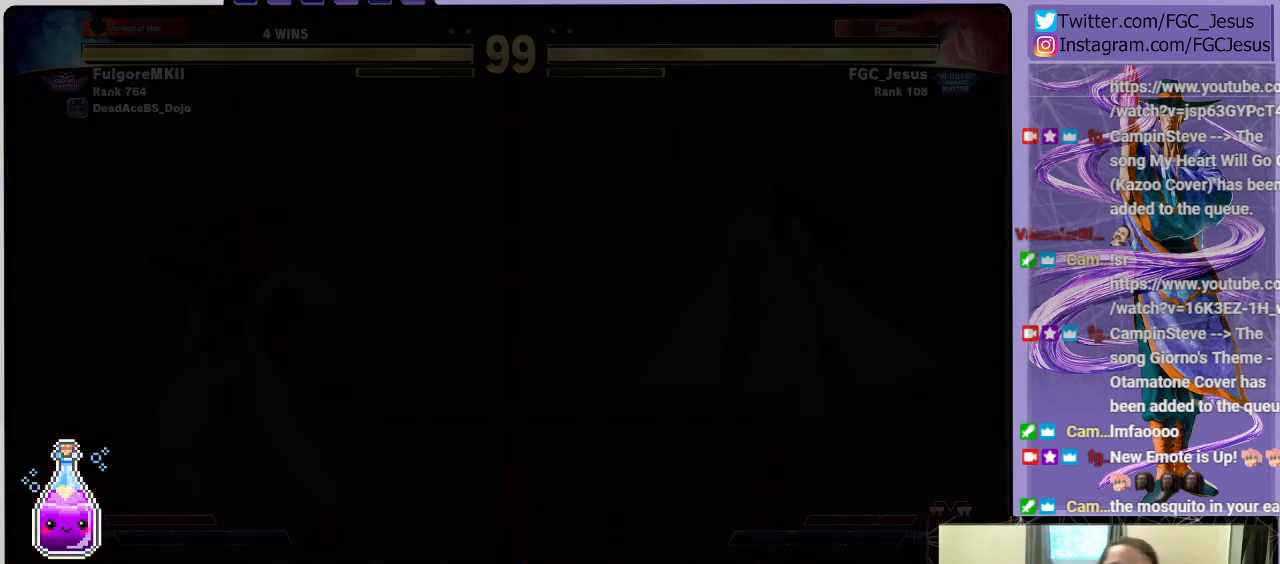
{"buttons": ["CROSS"], "left_stick": "center", "right_stick": "center", "events": [[467, "CROSS", "down"]]}
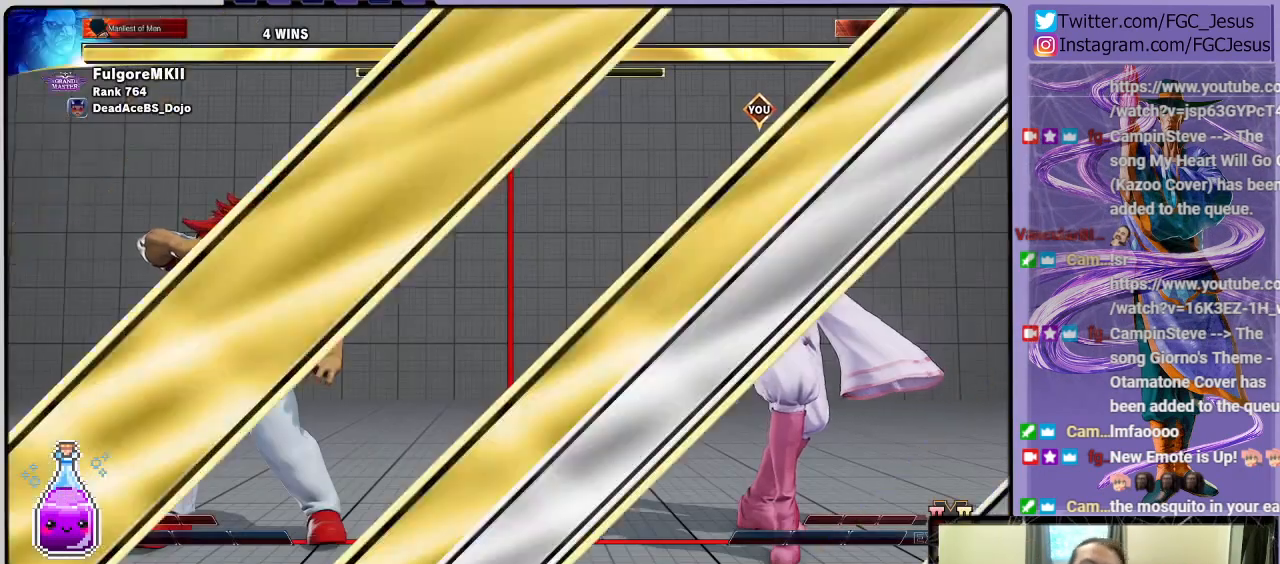
{"buttons": [], "left_stick": "center", "right_stick": "center", "events": [[67, "CROSS", "up"]]}
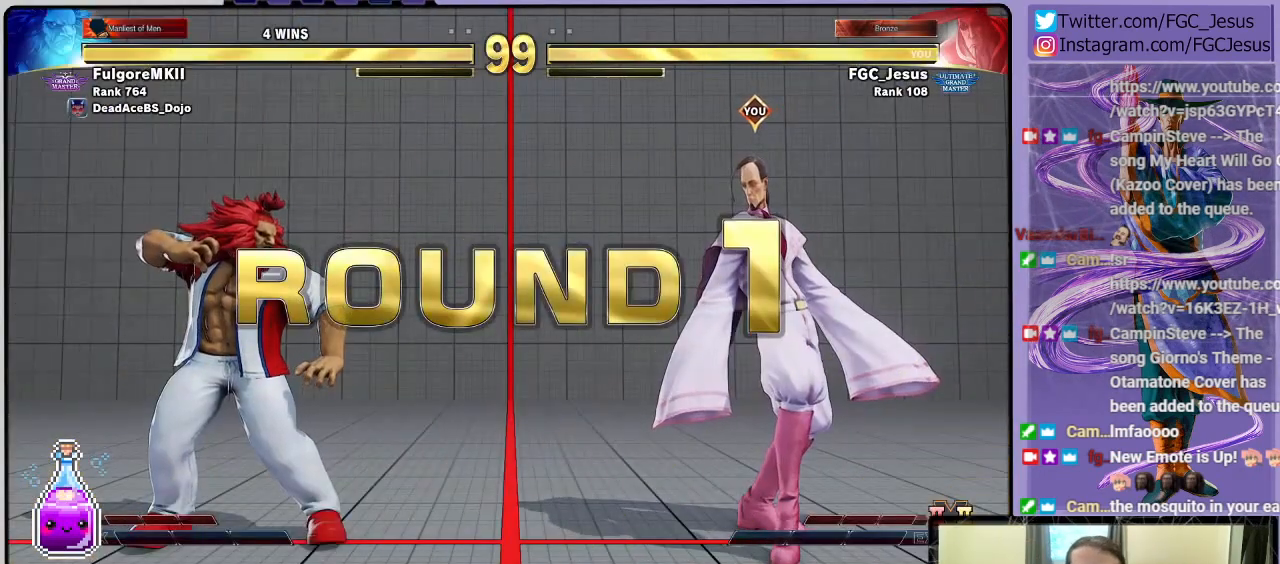
{"buttons": [], "left_stick": "center", "right_stick": "center", "events": []}
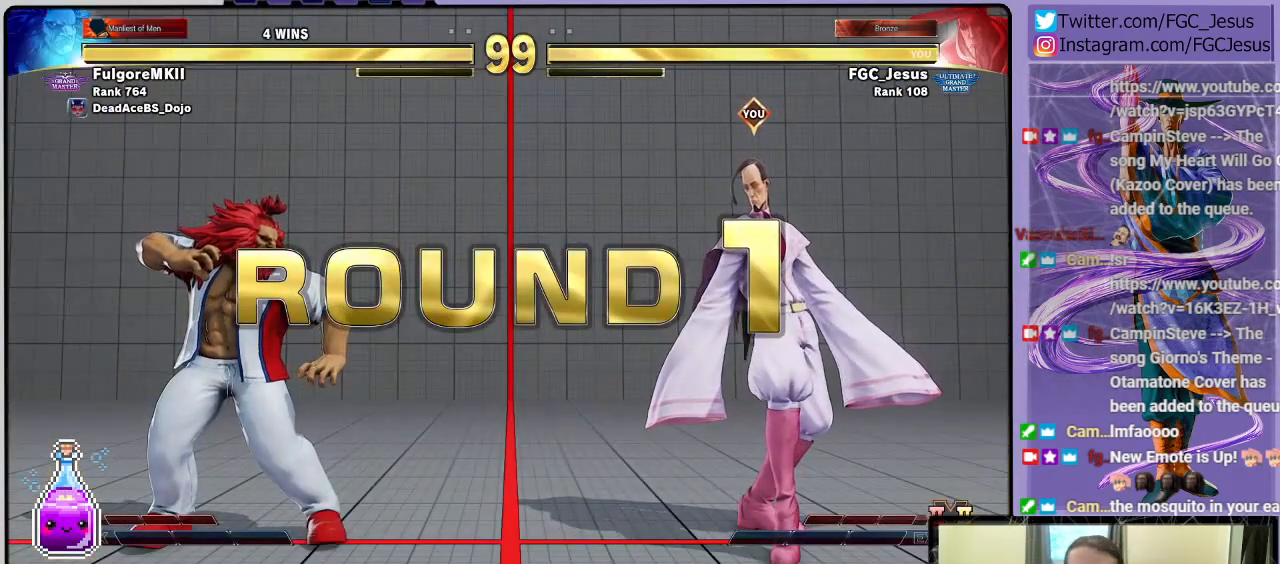
{"buttons": [], "left_stick": "center", "right_stick": "center", "events": []}
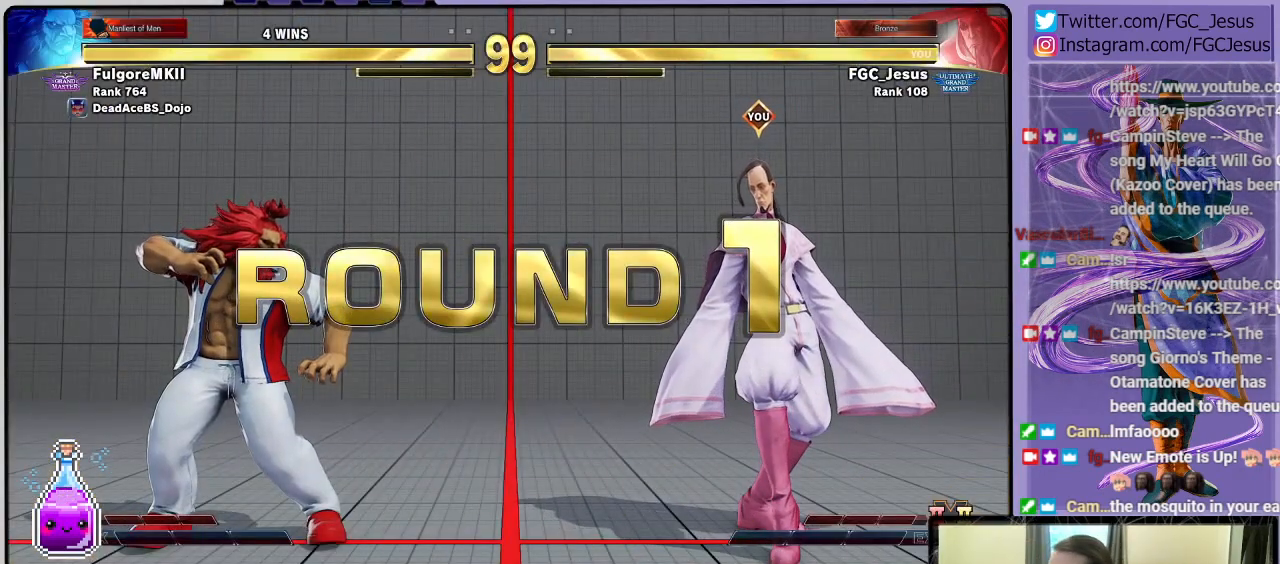
{"buttons": [], "left_stick": "center", "right_stick": "center", "events": []}
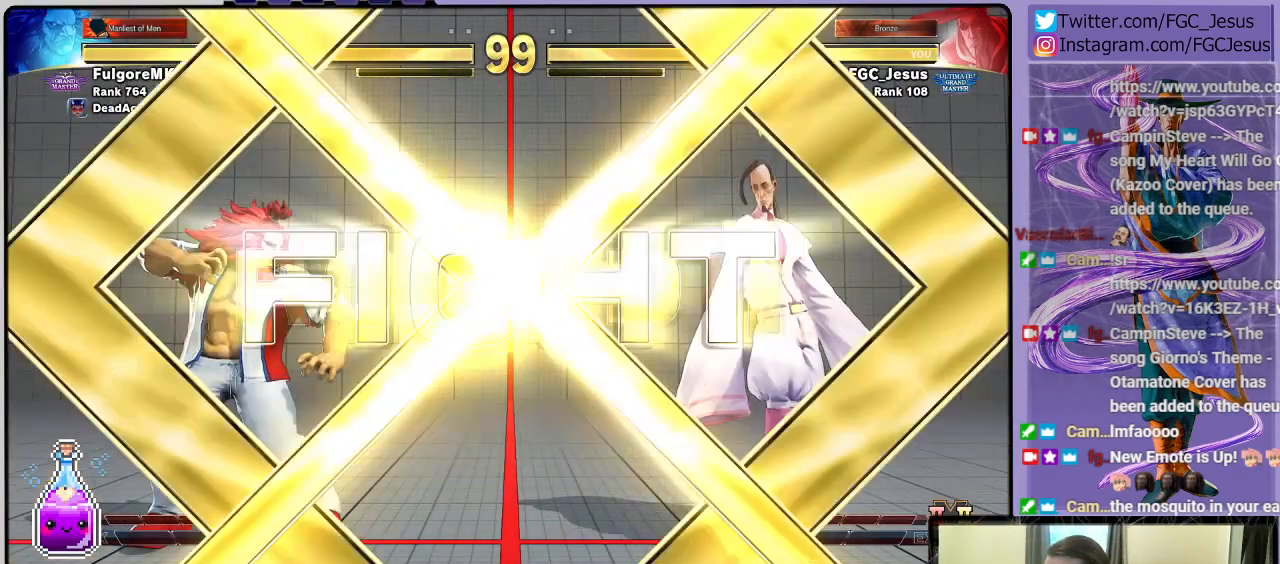
{"buttons": [], "left_stick": "center", "right_stick": "center", "events": []}
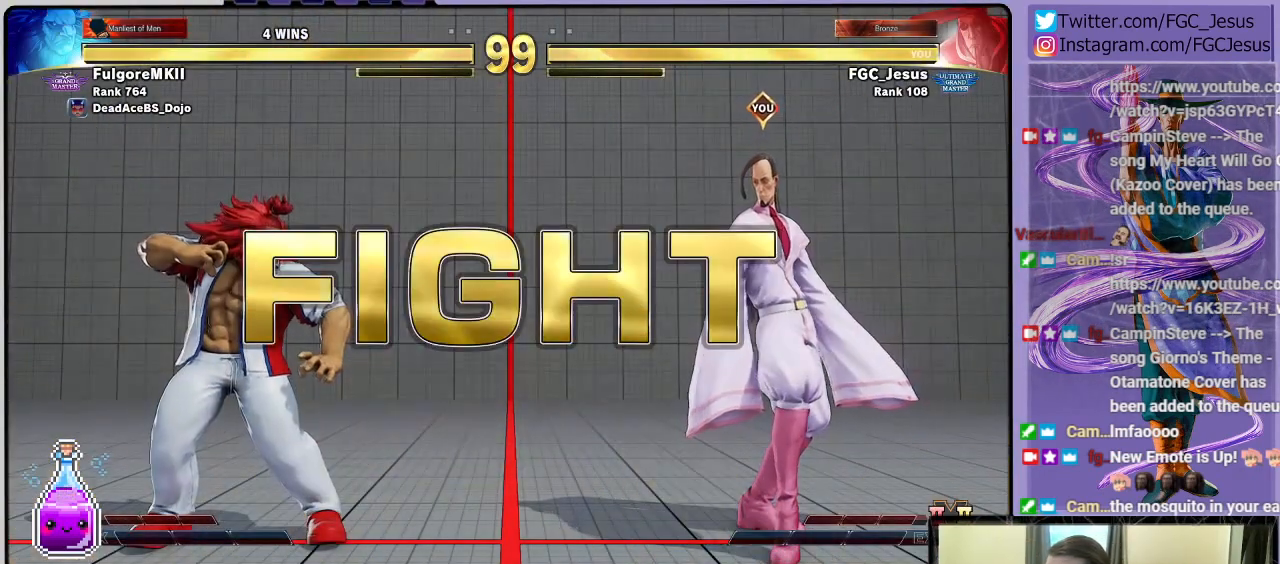
{"buttons": ["DPAD_LEFT"], "left_stick": "center", "right_stick": "center", "events": [[33, "DPAD_LEFT", "down"]]}
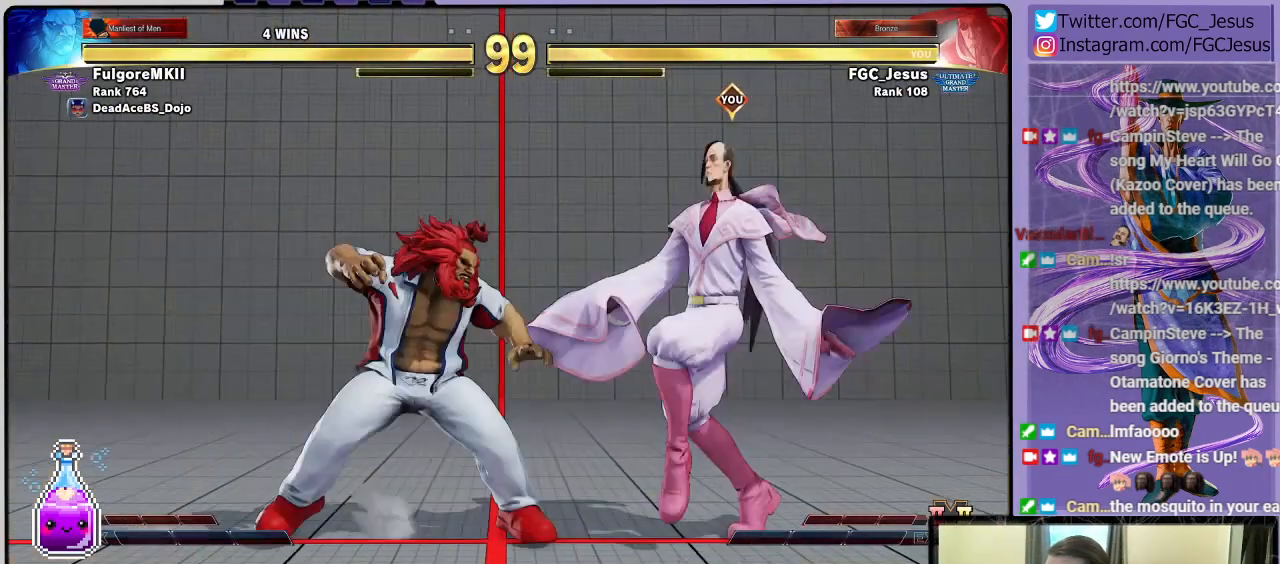
{"buttons": ["DPAD_RIGHT"], "left_stick": "center", "right_stick": "center", "events": [[200, "R1", "down"], [234, "DPAD_UP", "down"], [267, "DPAD_LEFT", "up"], [267, "DPAD_UP", "up"], [301, "DPAD_RIGHT", "down"], [301, "R1", "up"]]}
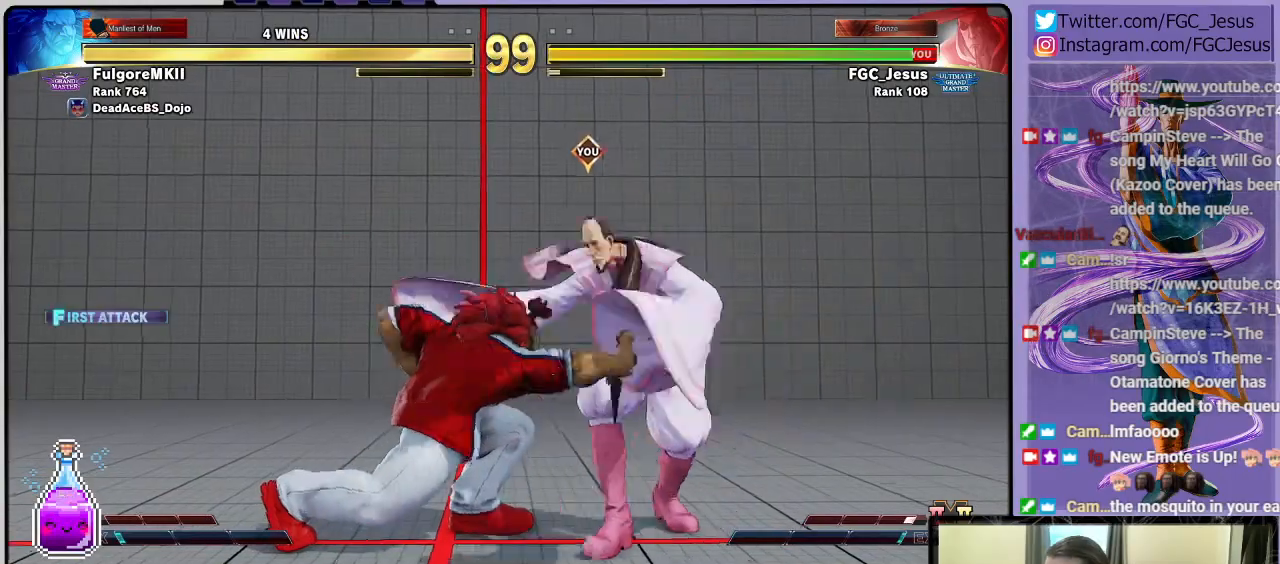
{"buttons": ["DPAD_DOWN", "DPAD_RIGHT"], "left_stick": "center", "right_stick": "center", "events": [[100, "DPAD_DOWN", "down"]]}
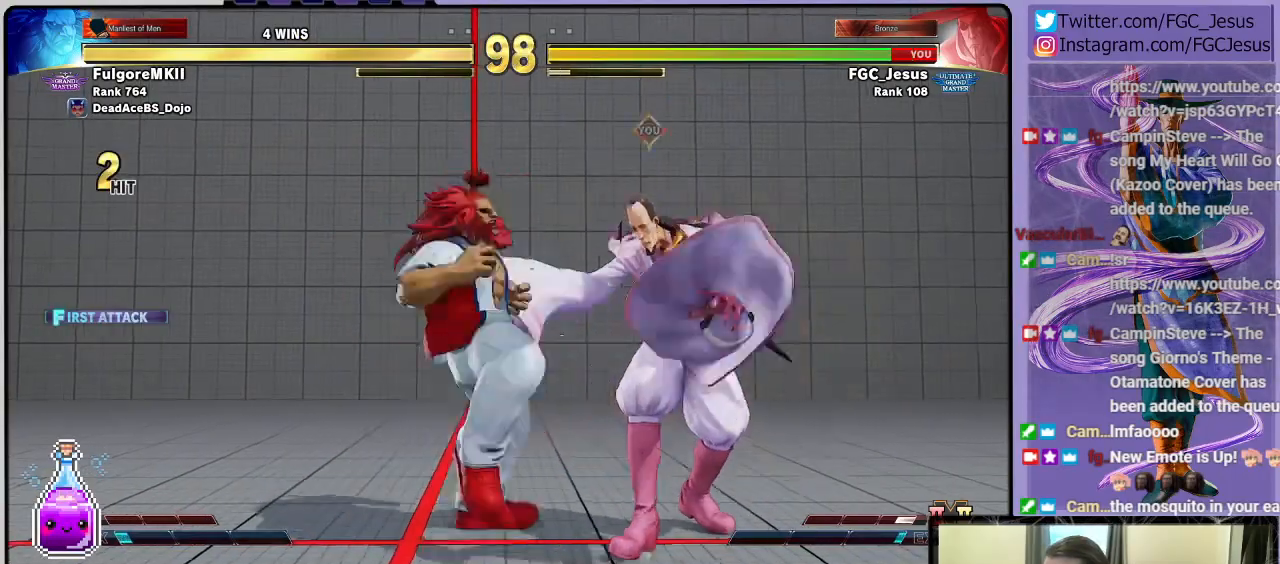
{"buttons": ["DPAD_RIGHT"], "left_stick": "center", "right_stick": "center", "events": [[500, "DPAD_DOWN", "up"]]}
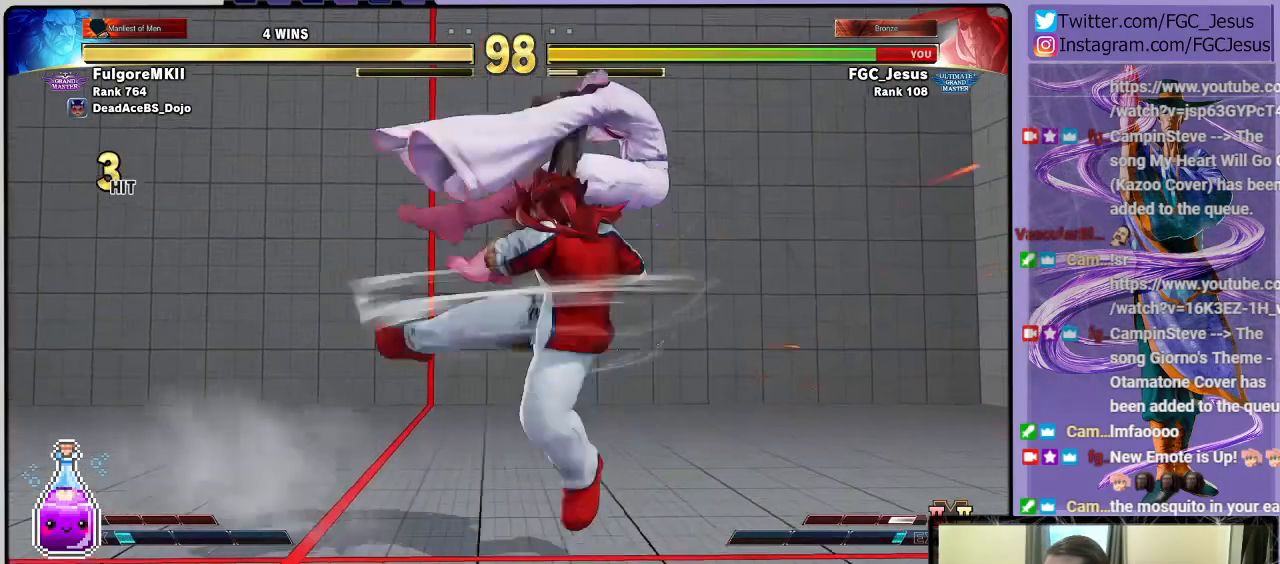
{"buttons": ["DPAD_RIGHT"], "left_stick": "center", "right_stick": "center", "events": [[100, "DPAD_RIGHT", "up"], [267, "DPAD_RIGHT", "down"]]}
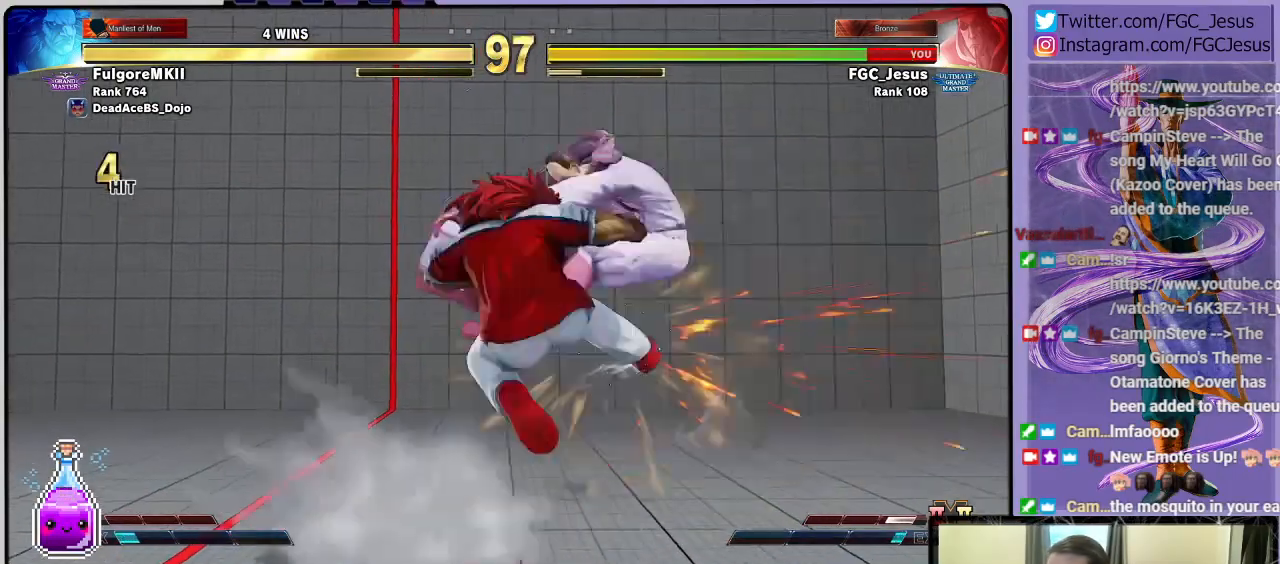
{"buttons": ["DPAD_RIGHT"], "left_stick": "center", "right_stick": "center", "events": []}
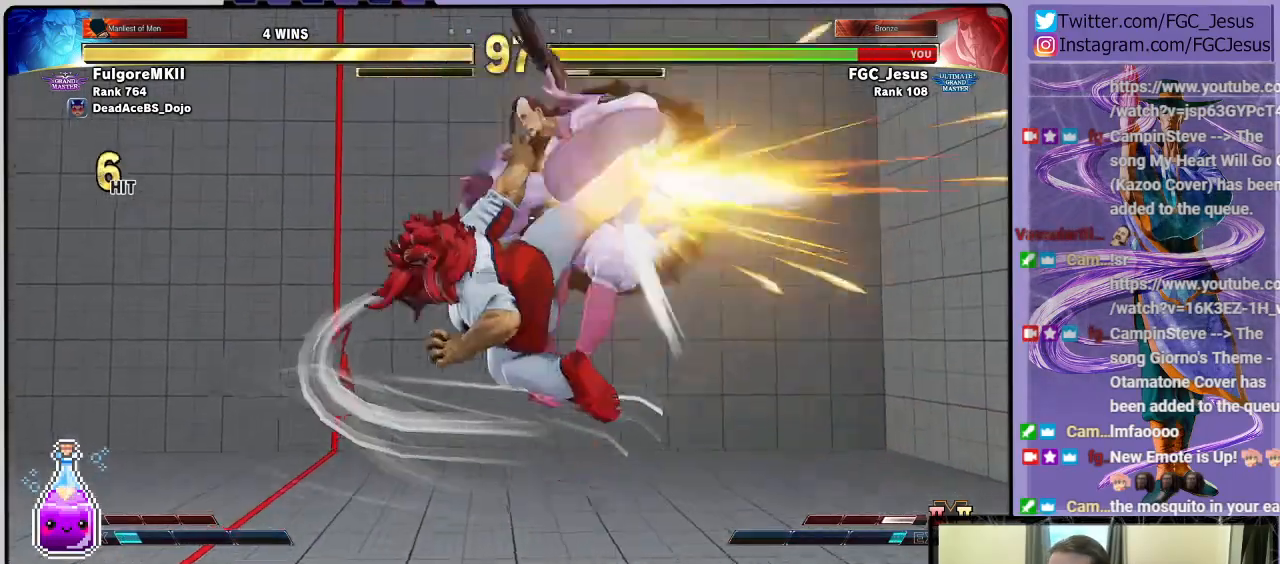
{"buttons": [], "left_stick": "center", "right_stick": "center", "events": [[201, "DPAD_RIGHT", "up"]]}